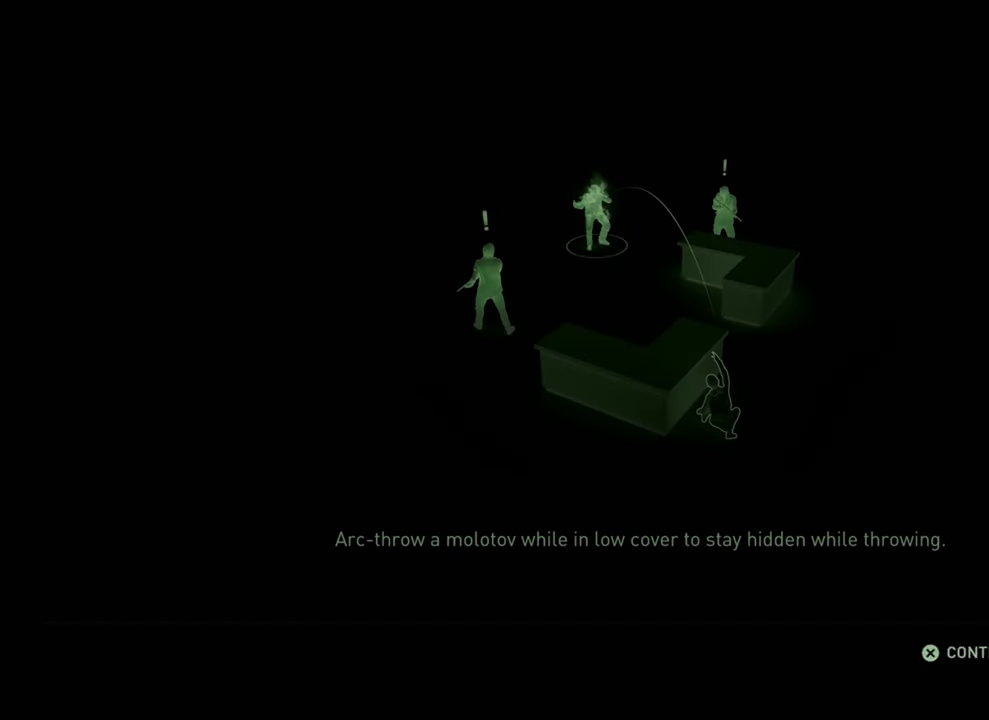
Gameplay with a controller (PlayStation layout); each line is a JSON object with the inputs held at the frame after it. "events" lists button and stick changes between this image and that frame as [ms after this image, input, new state], when the widget could be followed in between.
{"buttons": [], "left_stick": "center", "right_stick": "center", "events": [[33, "CROSS", "down"], [200, "CROSS", "up"]]}
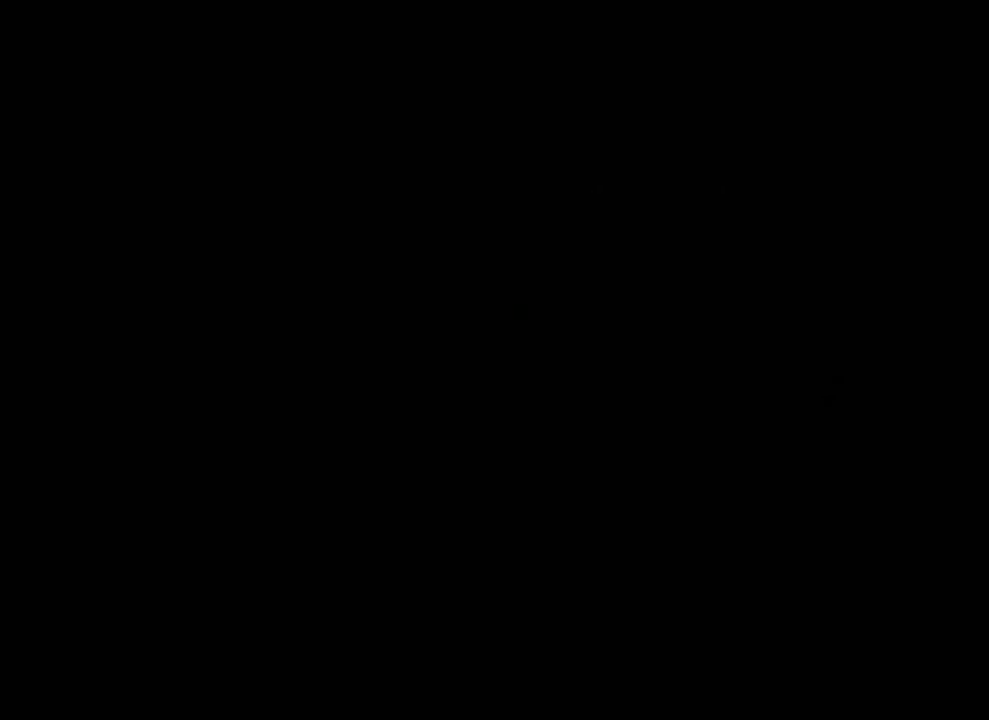
{"buttons": [], "left_stick": "center", "right_stick": "center", "events": []}
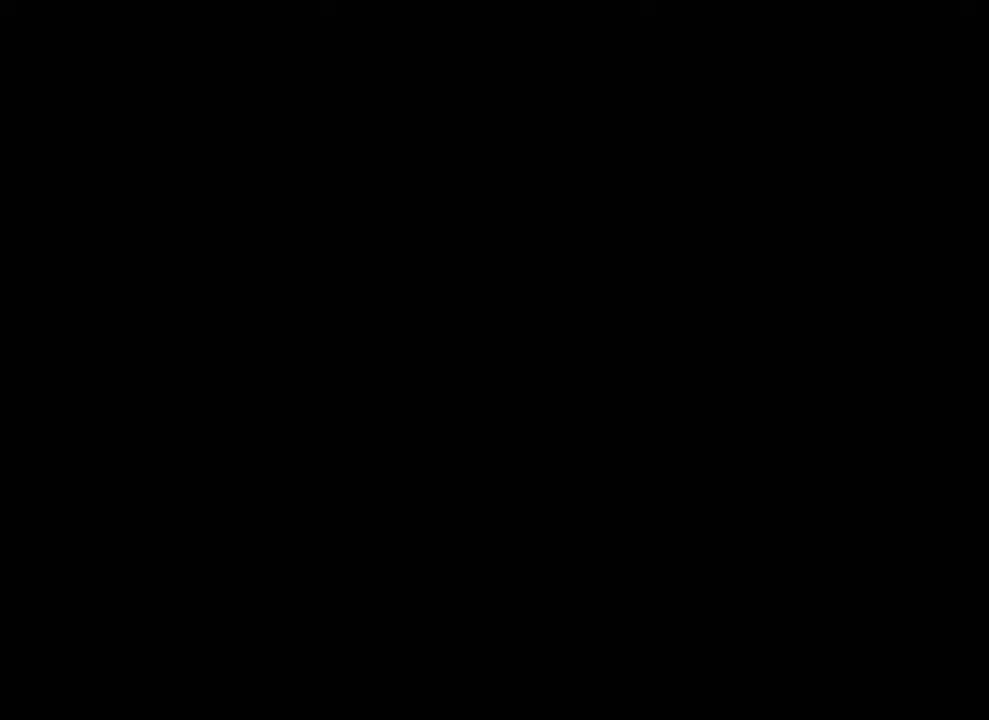
{"buttons": [], "left_stick": "center", "right_stick": "center", "events": []}
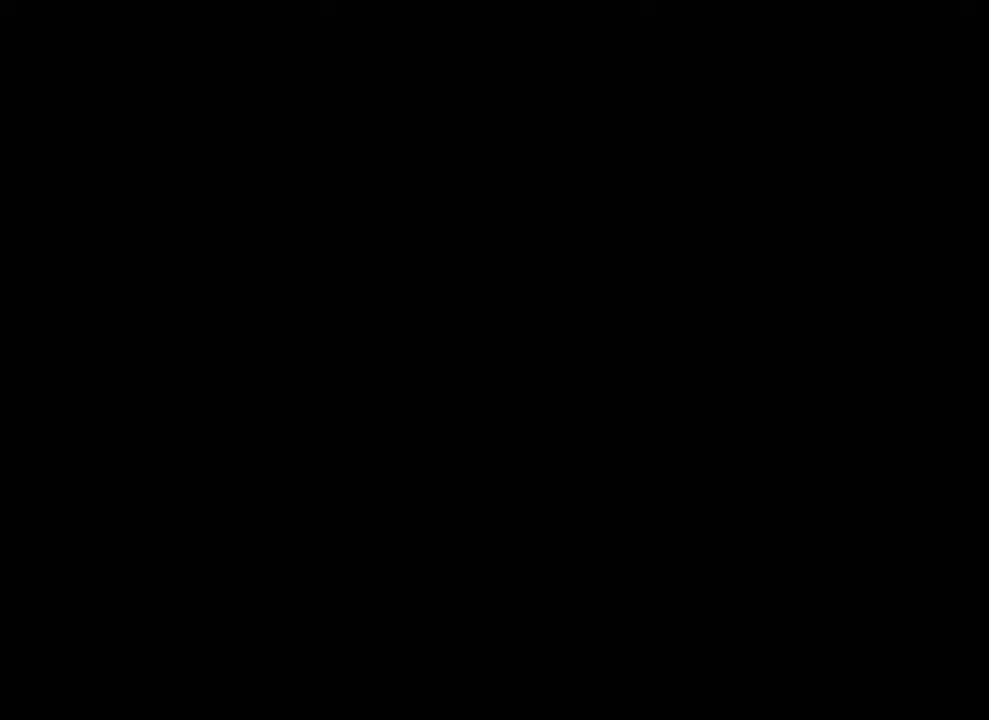
{"buttons": [], "left_stick": "center", "right_stick": "center", "events": []}
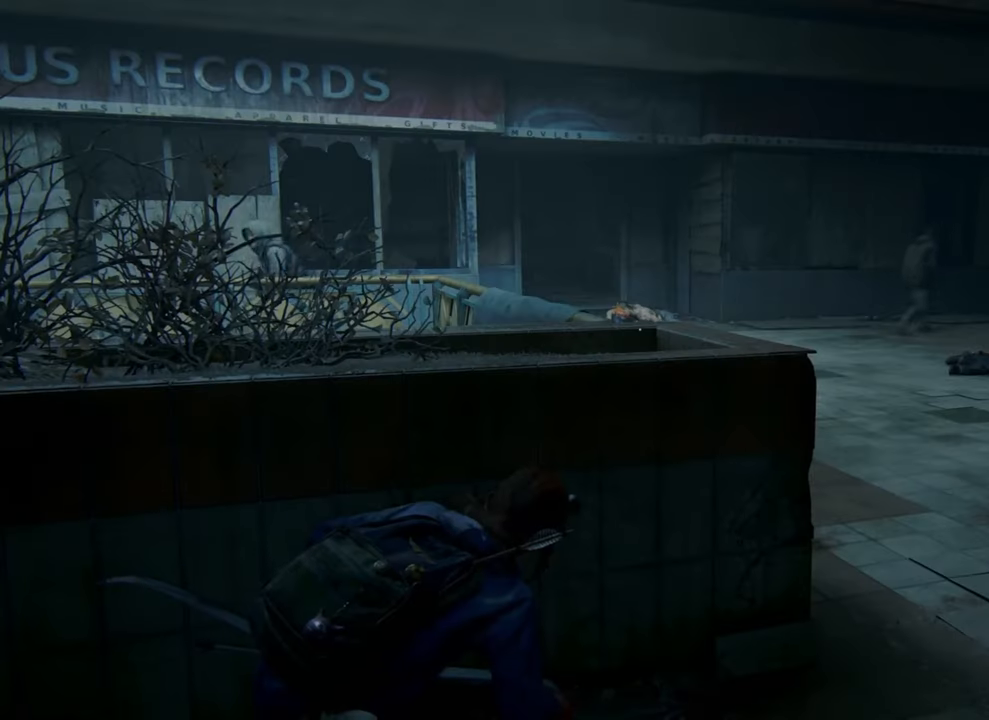
{"buttons": [], "left_stick": "center", "right_stick": "center", "events": [[233, "START", "down"], [400, "START", "up"]]}
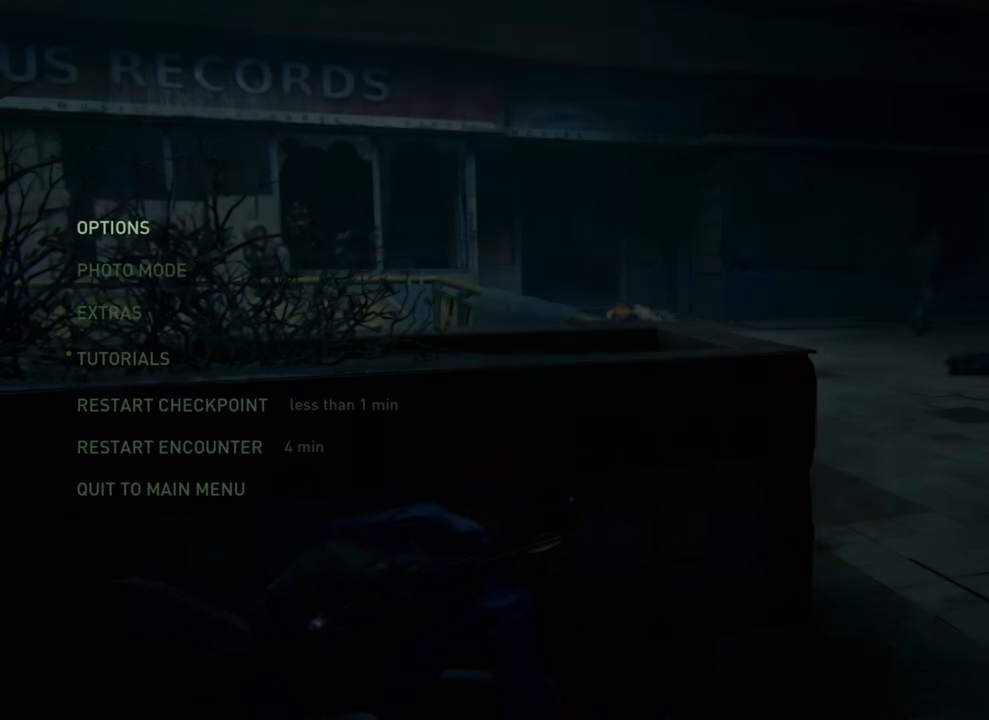
{"buttons": [], "left_stick": "center", "right_stick": "center", "events": [[367, "DPAD_UP", "down"], [467, "DPAD_UP", "up"]]}
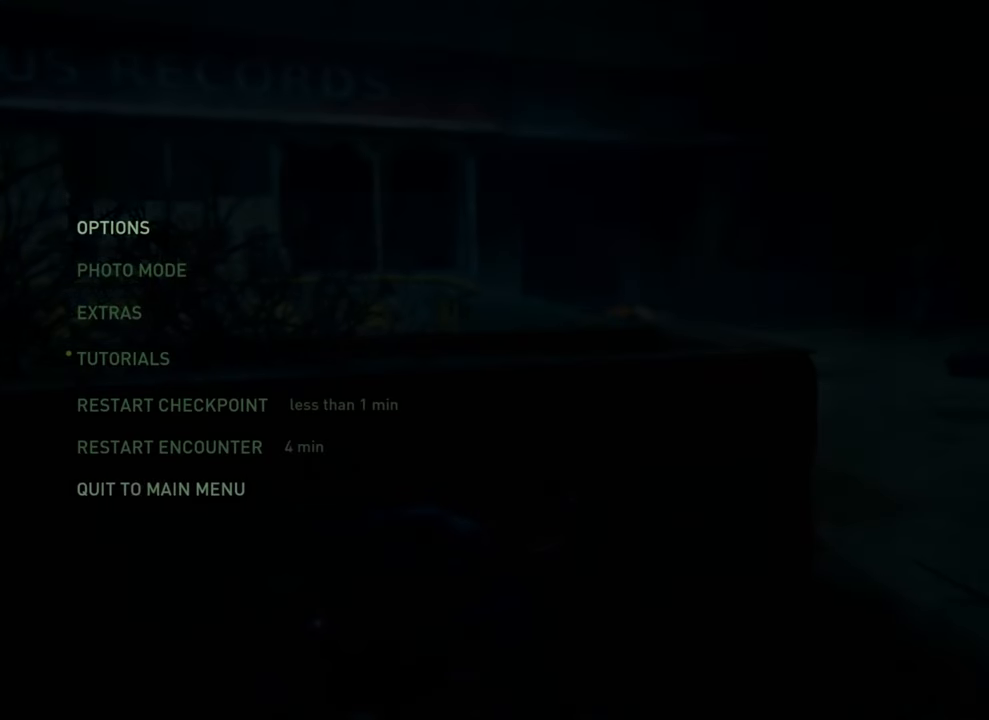
{"buttons": [], "left_stick": "center", "right_stick": "center", "events": [[167, "CROSS", "down"], [300, "CROSS", "up"]]}
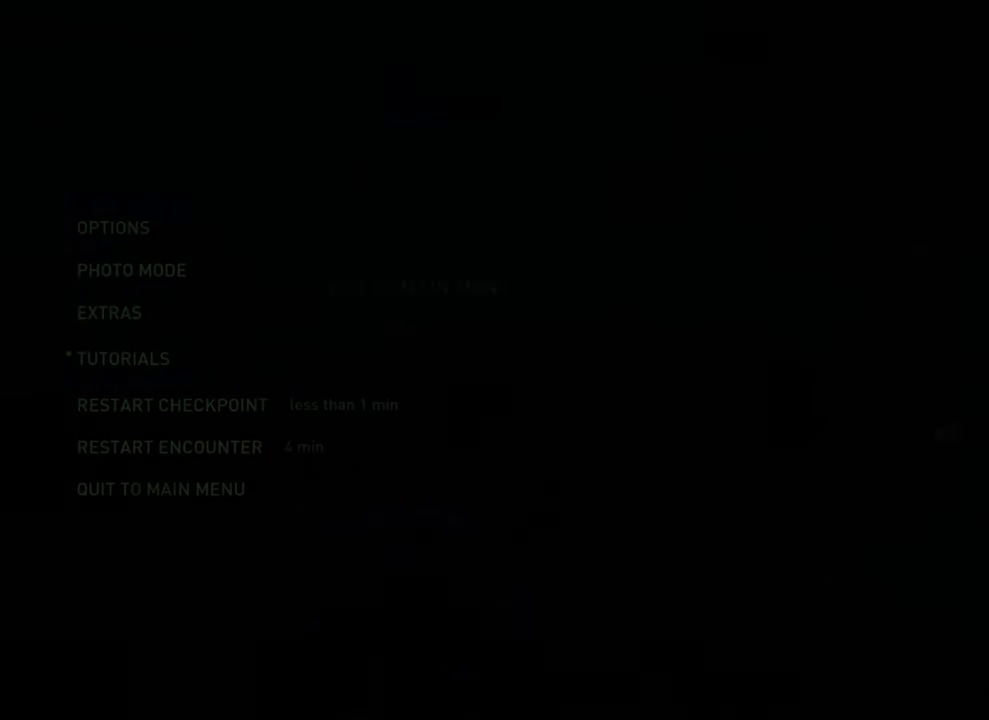
{"buttons": [], "left_stick": "center", "right_stick": "center", "events": [[300, "DPAD_LEFT", "down"], [467, "DPAD_LEFT", "up"]]}
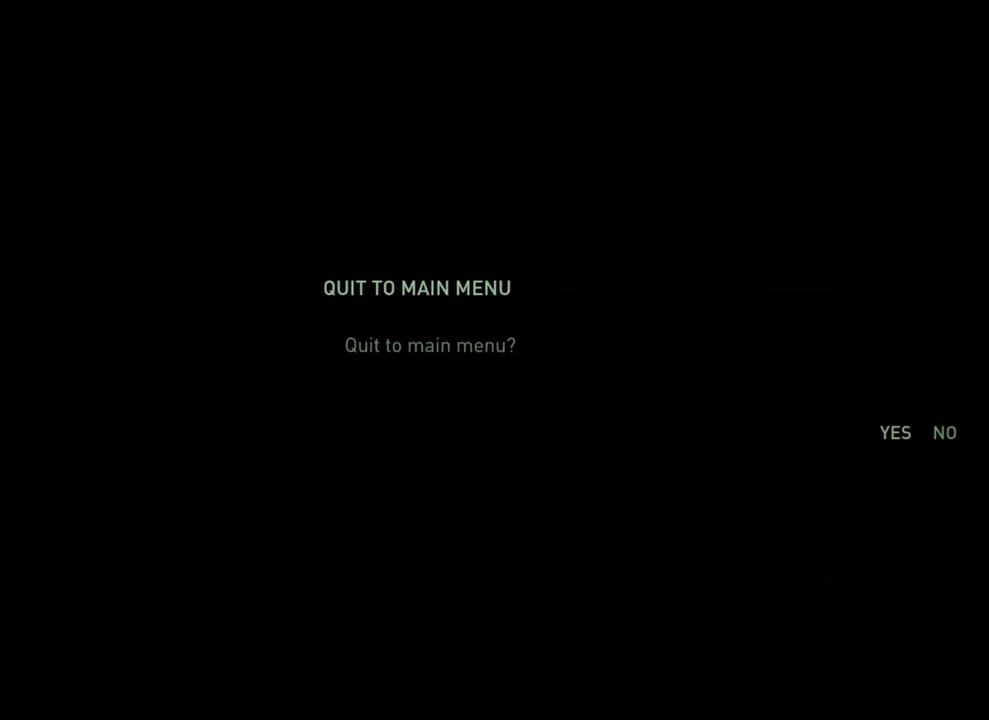
{"buttons": [], "left_stick": "center", "right_stick": "center", "events": [[33, "CROSS", "down"], [167, "CROSS", "up"]]}
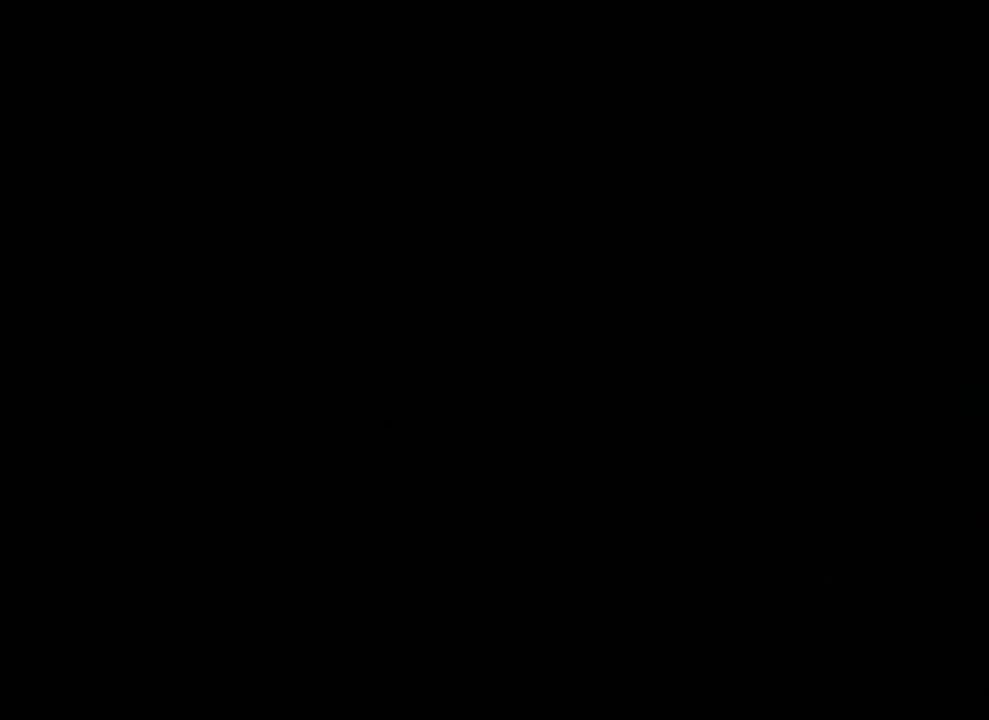
{"buttons": [], "left_stick": "center", "right_stick": "center", "events": []}
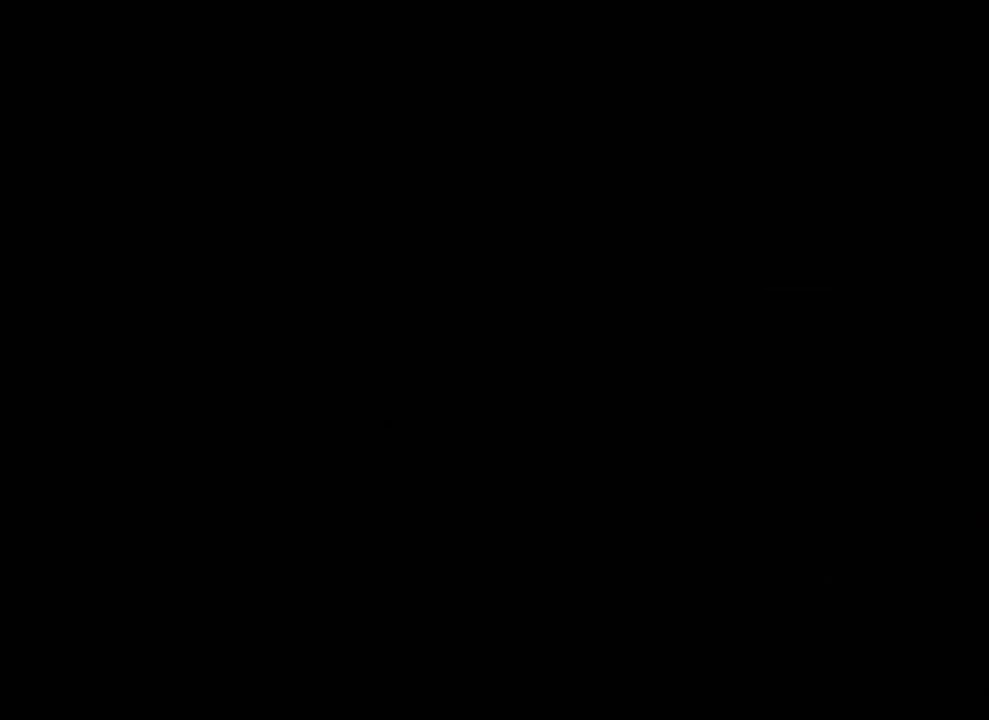
{"buttons": [], "left_stick": "center", "right_stick": "center", "events": []}
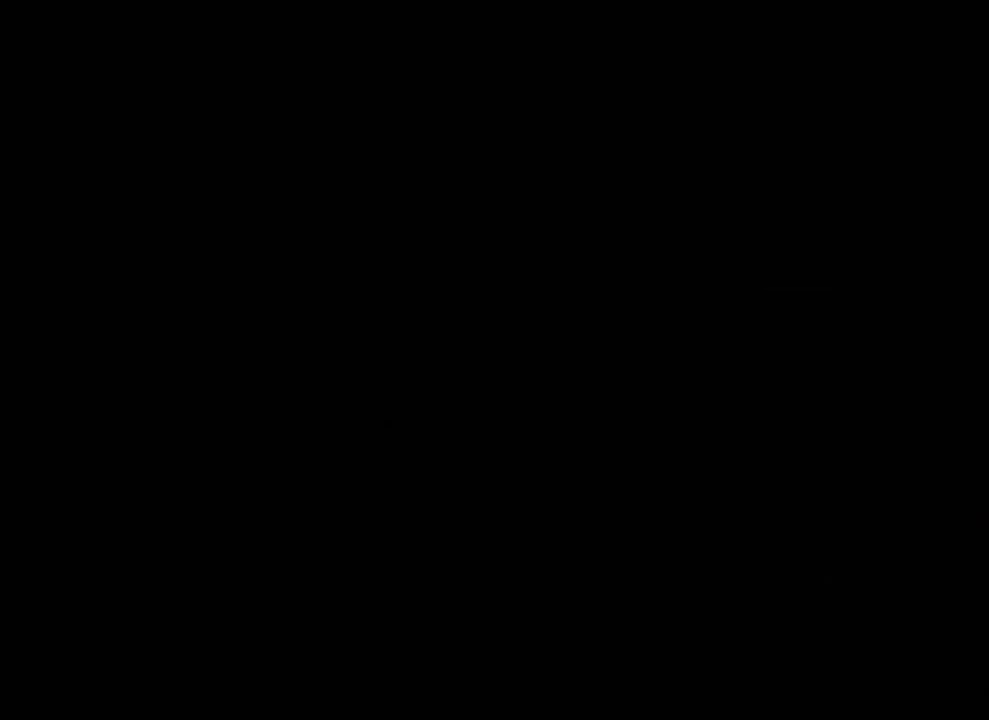
{"buttons": [], "left_stick": "center", "right_stick": "center", "events": []}
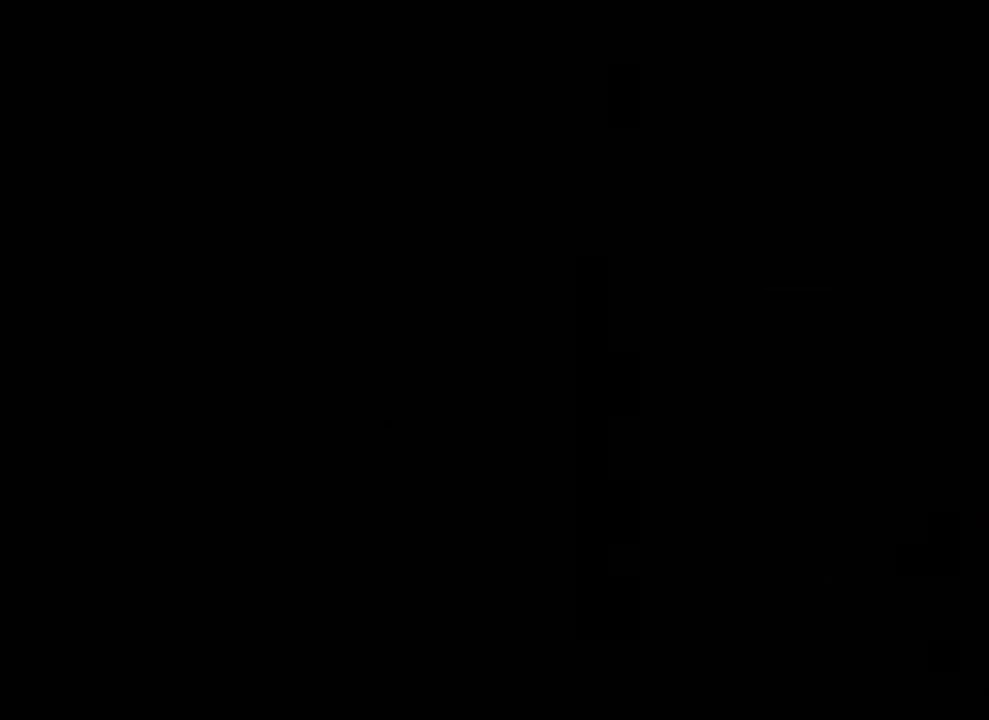
{"buttons": [], "left_stick": "center", "right_stick": "center", "events": []}
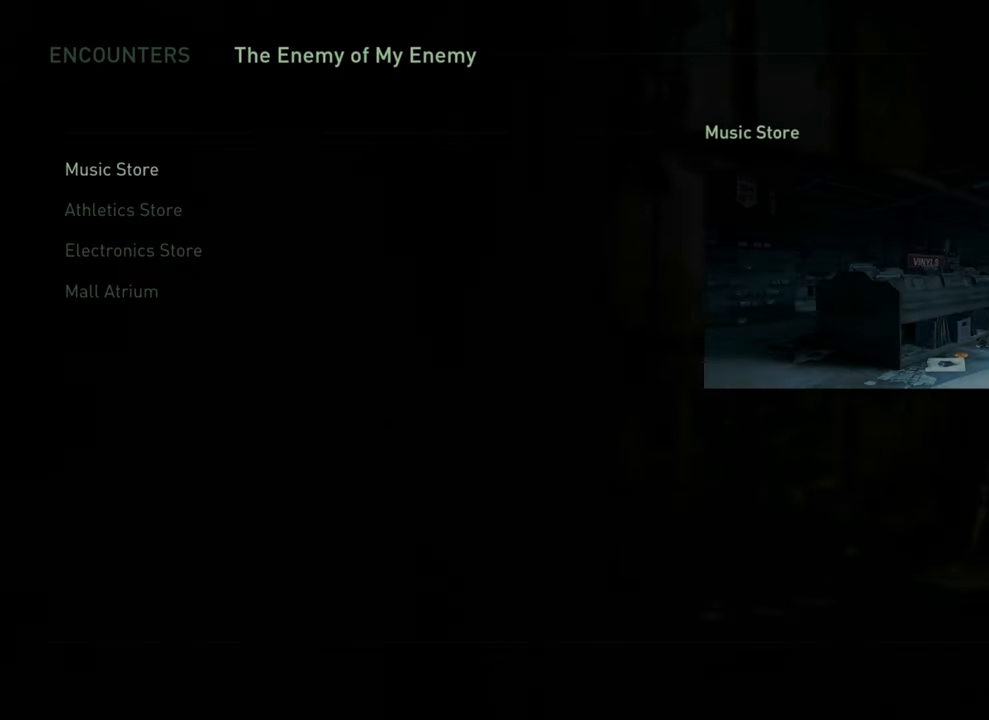
{"buttons": [], "left_stick": "center", "right_stick": "center", "events": []}
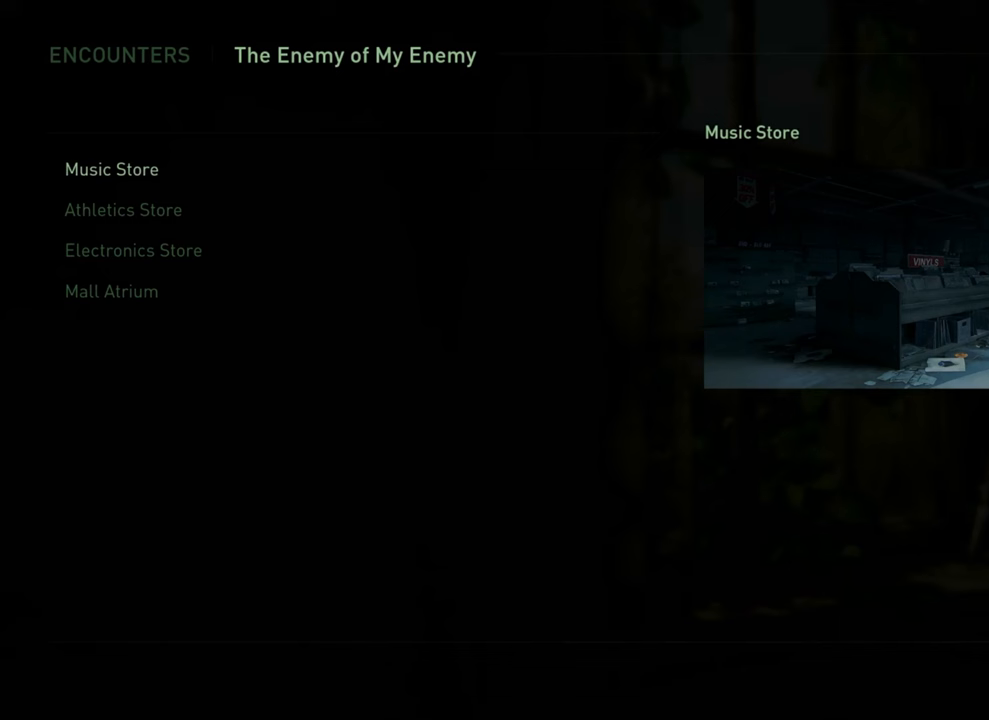
{"buttons": [], "left_stick": "center", "right_stick": "center", "events": [[333, "DPAD_DOWN", "down"], [467, "DPAD_DOWN", "up"]]}
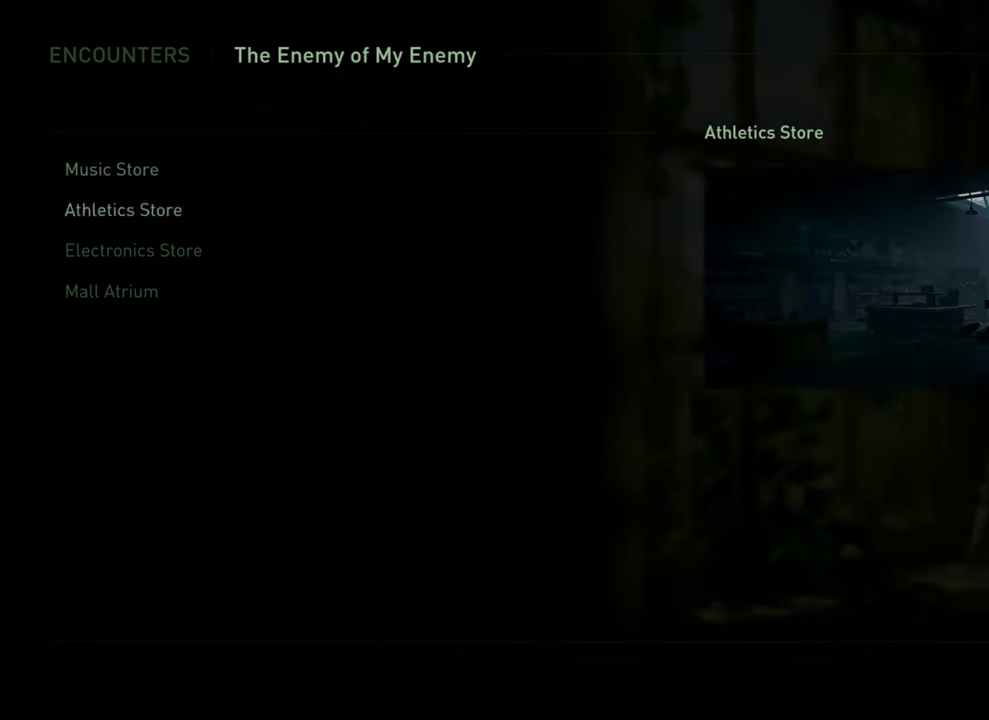
{"buttons": [], "left_stick": "center", "right_stick": "center", "events": [[100, "DPAD_DOWN", "down"], [200, "DPAD_DOWN", "up"], [300, "DPAD_DOWN", "down"], [400, "DPAD_DOWN", "up"]]}
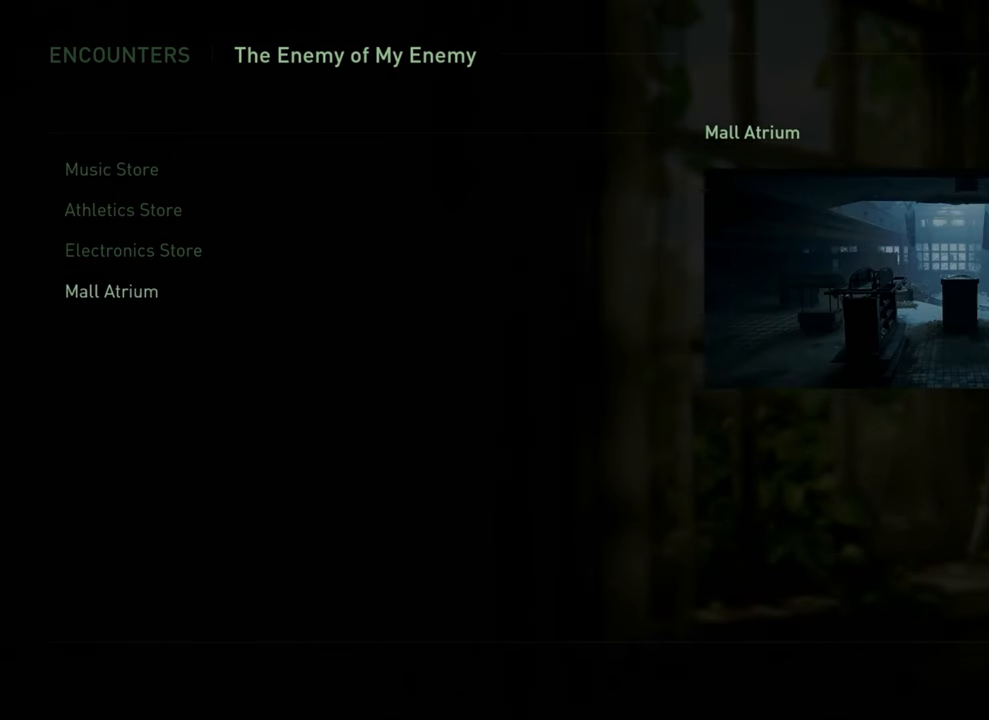
{"buttons": ["DPAD_UP"], "left_stick": "center", "right_stick": "center", "events": [[400, "DPAD_UP", "down"]]}
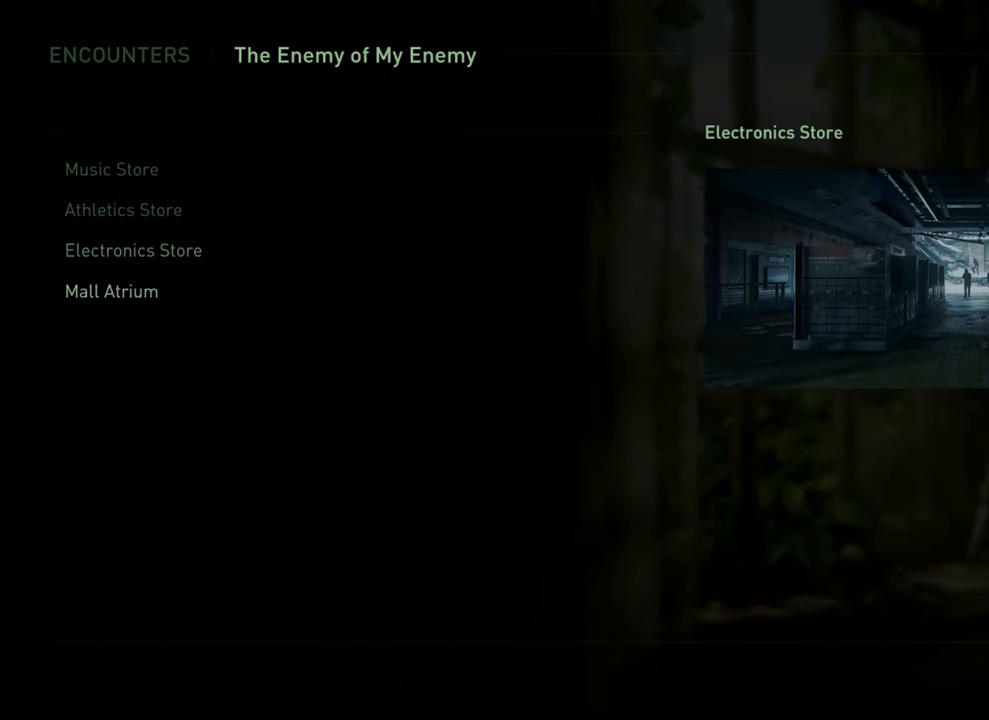
{"buttons": [], "left_stick": "center", "right_stick": "center", "events": [[33, "DPAD_UP", "up"]]}
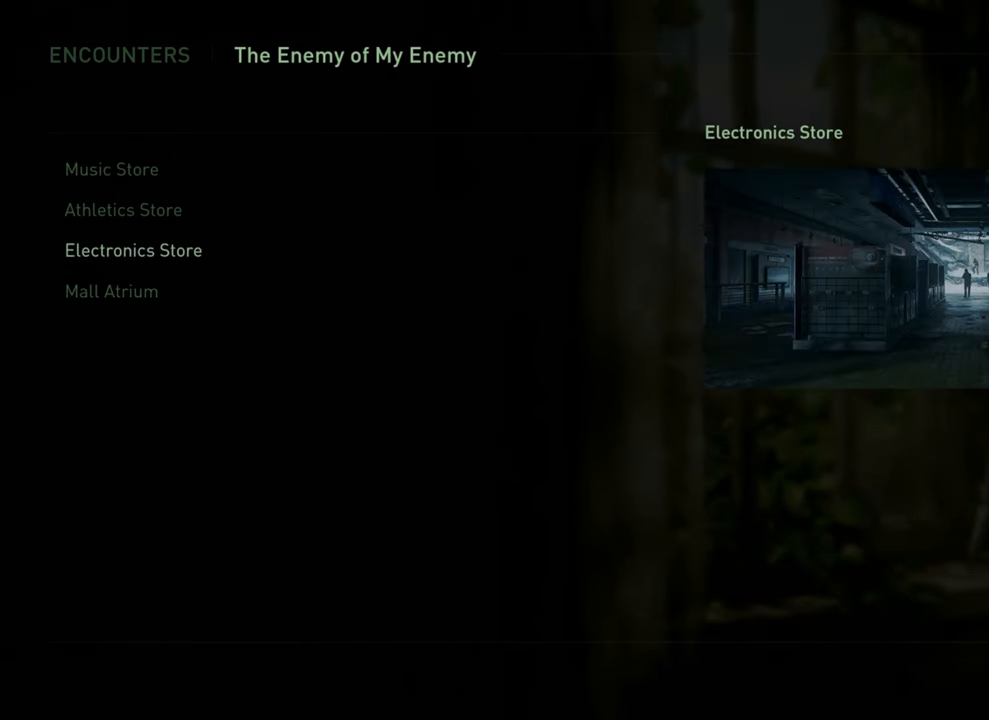
{"buttons": [], "left_stick": "center", "right_stick": "center", "events": []}
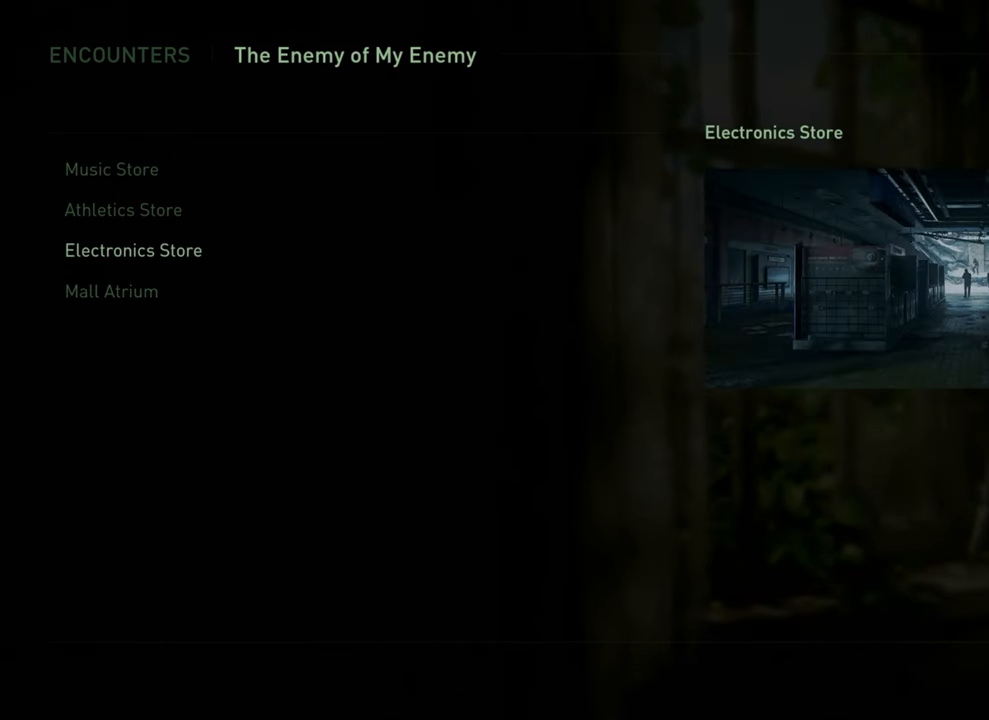
{"buttons": [], "left_stick": "center", "right_stick": "center", "events": []}
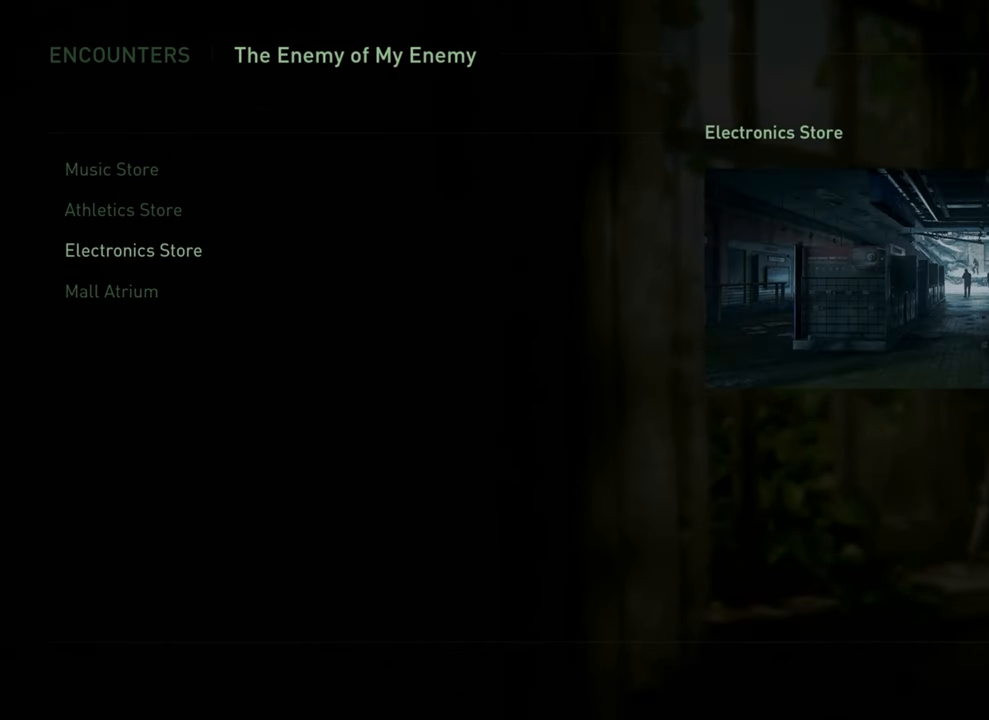
{"buttons": [], "left_stick": "center", "right_stick": "center", "events": [[100, "DPAD_DOWN", "down"], [233, "DPAD_DOWN", "up"]]}
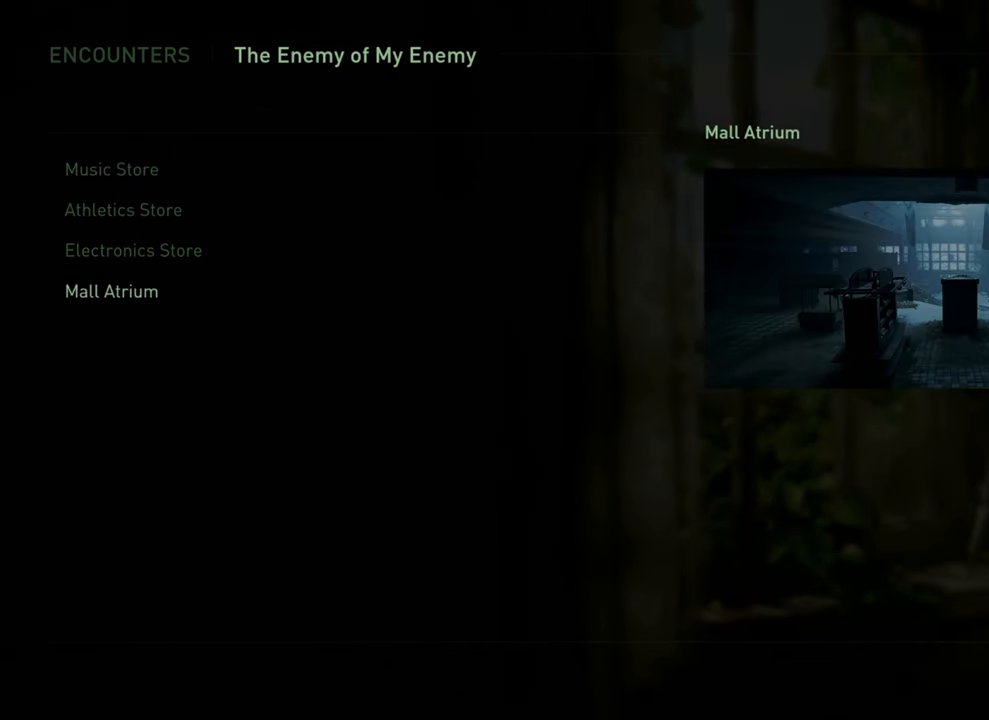
{"buttons": [], "left_stick": "center", "right_stick": "center", "events": []}
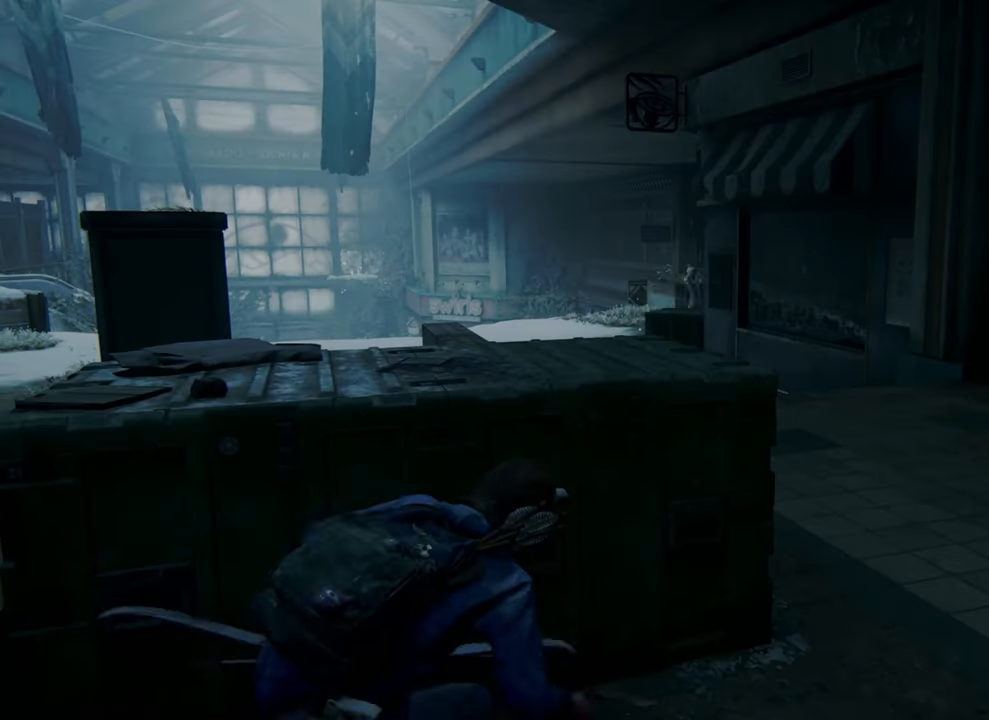
{"buttons": [], "left_stick": "center", "right_stick": "center", "events": []}
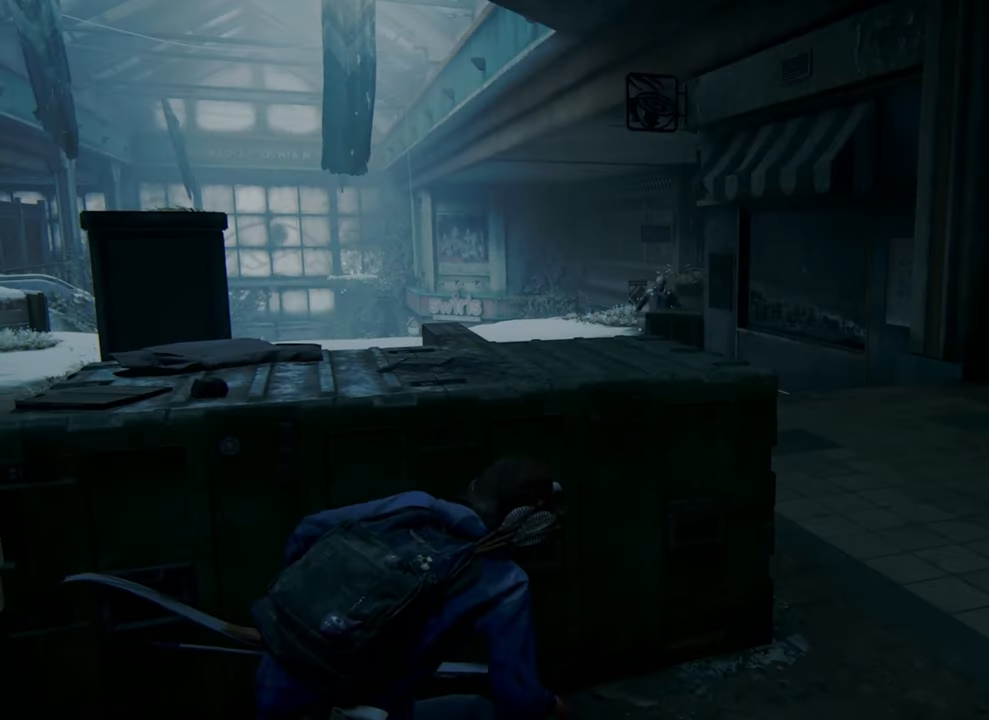
{"buttons": [], "left_stick": "right", "right_stick": "center", "events": [[400, "left_stick", "right"]]}
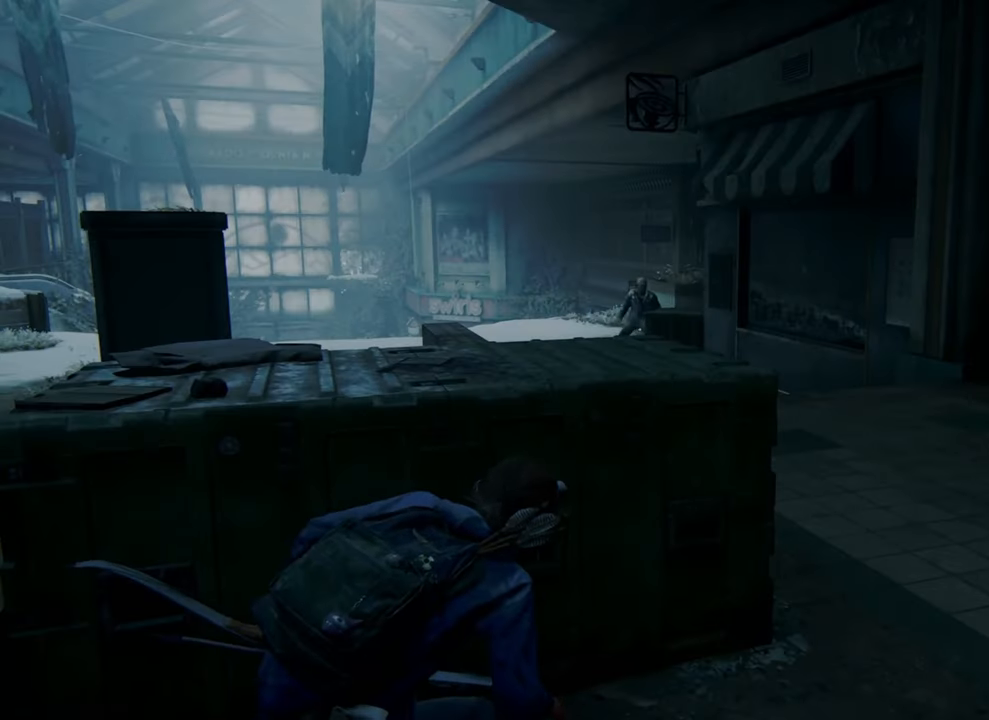
{"buttons": [], "left_stick": "right", "right_stick": "center", "events": []}
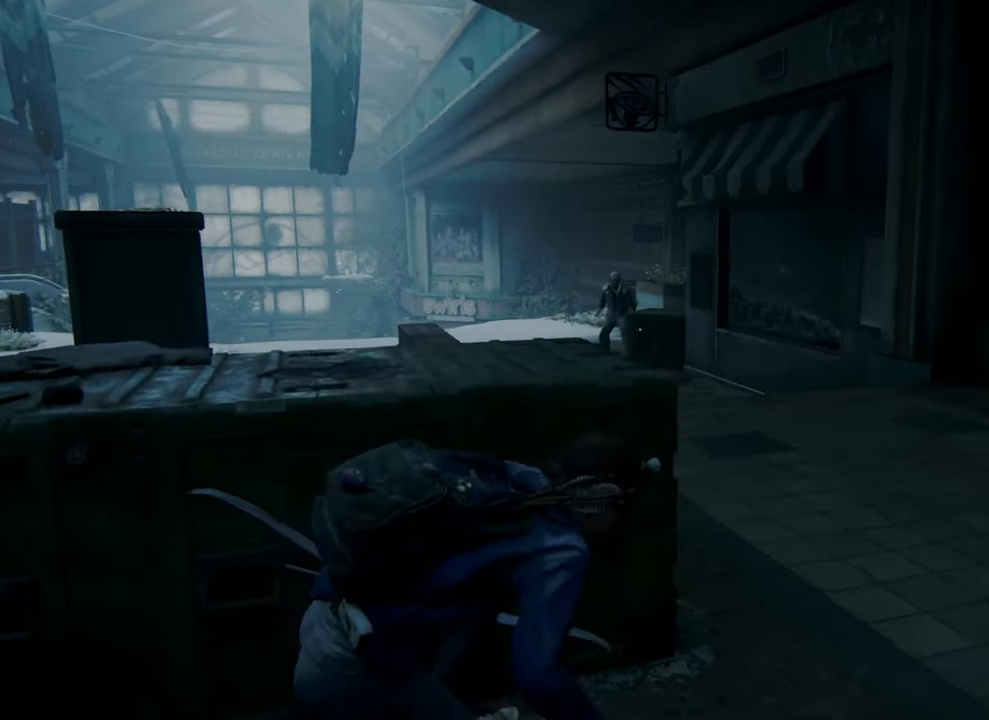
{"buttons": [], "left_stick": "center", "right_stick": "center", "events": [[100, "right_stick", "left"], [200, "right_stick", "center"], [500, "left_stick", "center"]]}
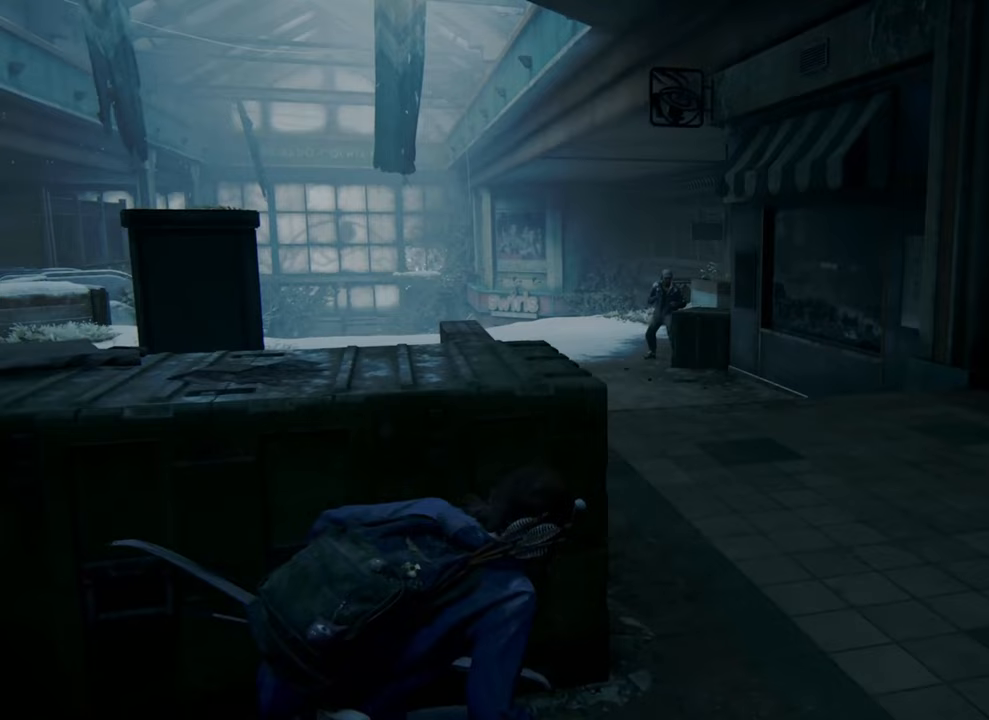
{"buttons": ["CIRCLE"], "left_stick": "right", "right_stick": "center", "events": [[167, "left_stick", "right"], [467, "CIRCLE", "down"]]}
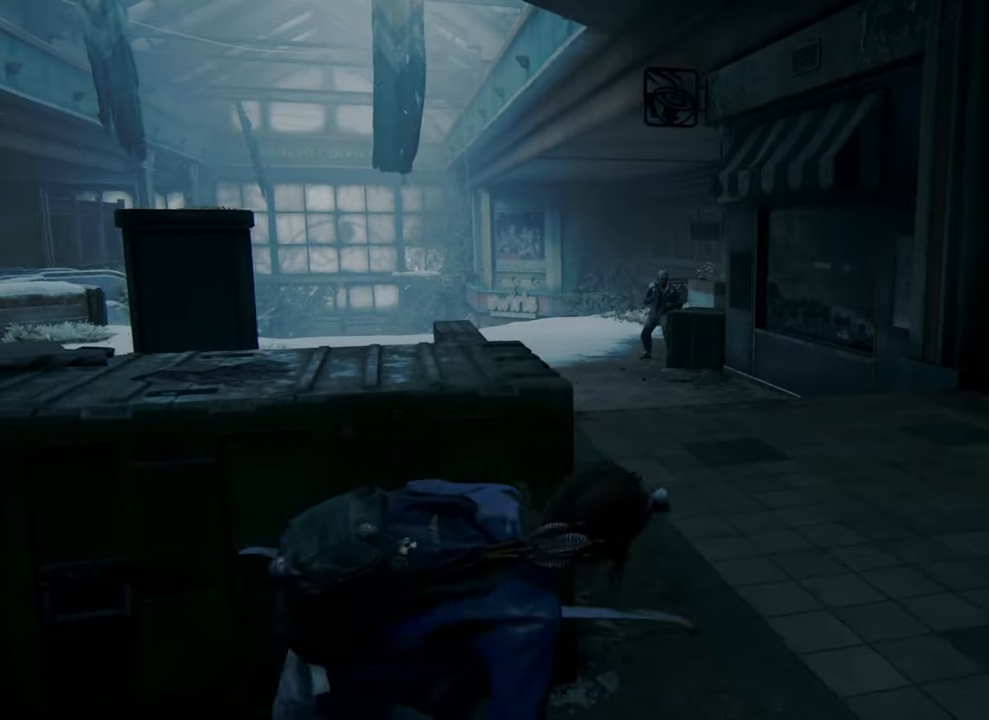
{"buttons": [], "left_stick": "down", "right_stick": "center", "events": [[133, "CIRCLE", "up"], [467, "left_stick", "down"]]}
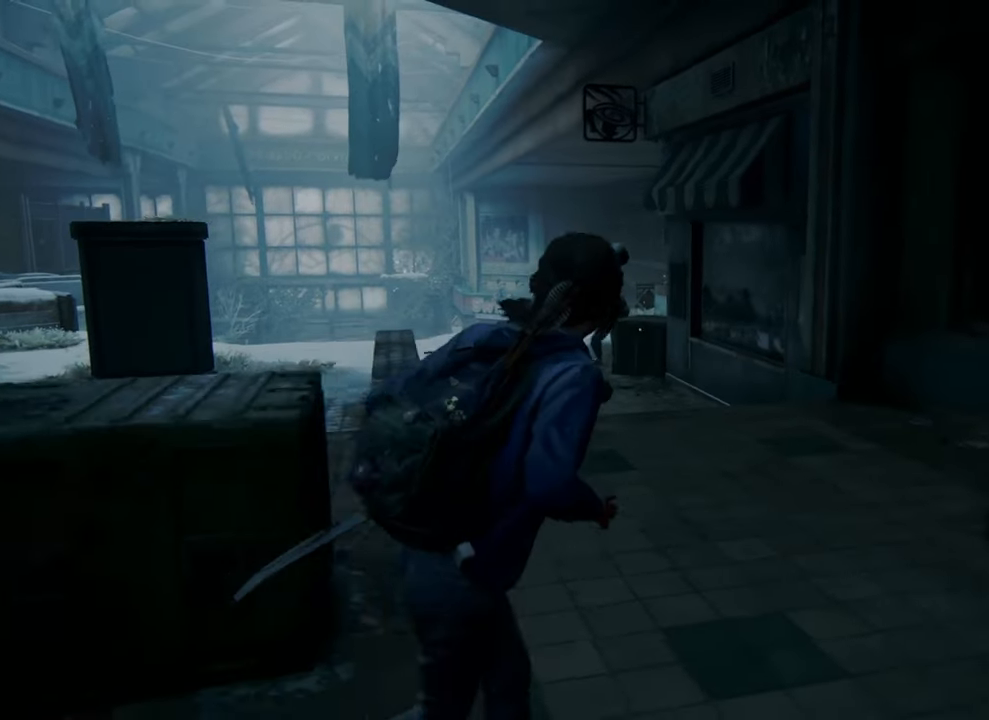
{"buttons": [], "left_stick": "center", "right_stick": "center", "events": [[33, "left_stick", "down-left"], [33, "right_stick", "down-left"], [167, "left_stick", "down-right"], [233, "right_stick", "center"], [300, "left_stick", "center"]]}
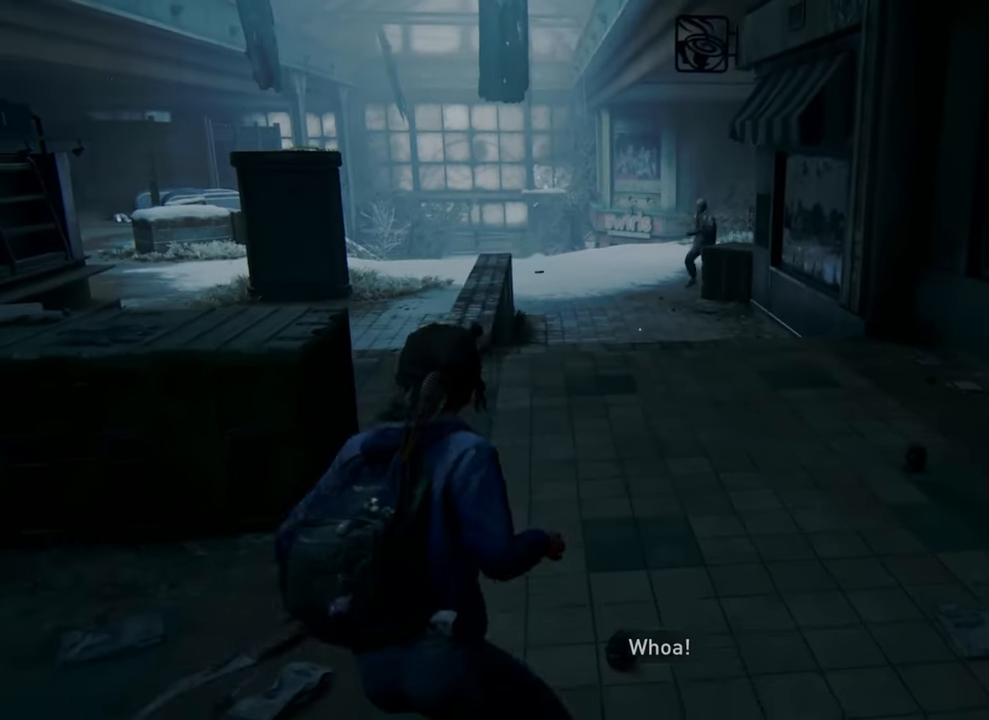
{"buttons": [], "left_stick": "center", "right_stick": "center", "events": []}